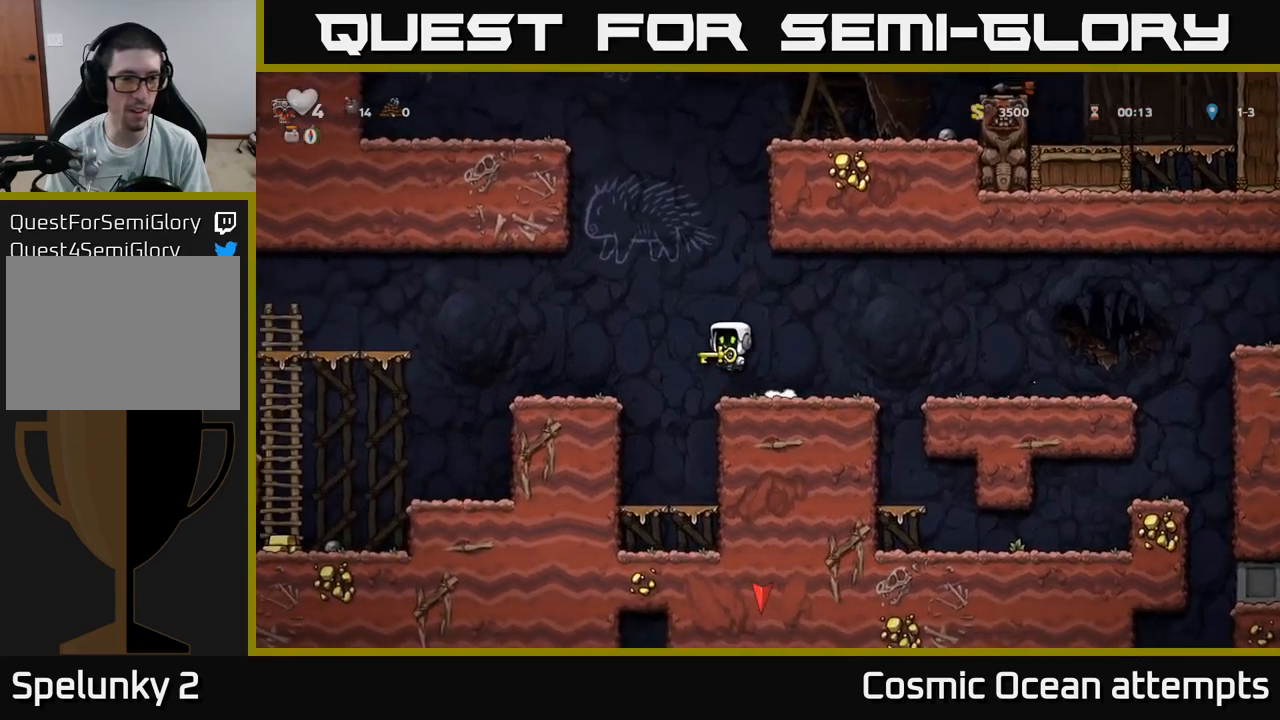
Gameplay with a controller (Xbox layout); each line is a JSON object with the inputs held at the frame after it. "events" lists button and stick changes between this image and that frame as [ms after this image, input, new state], when the widget could be followed in between.
{"buttons": ["A", "DPAD_LEFT"], "left_stick": "center", "right_stick": "center", "events": [[400, "A", "down"]]}
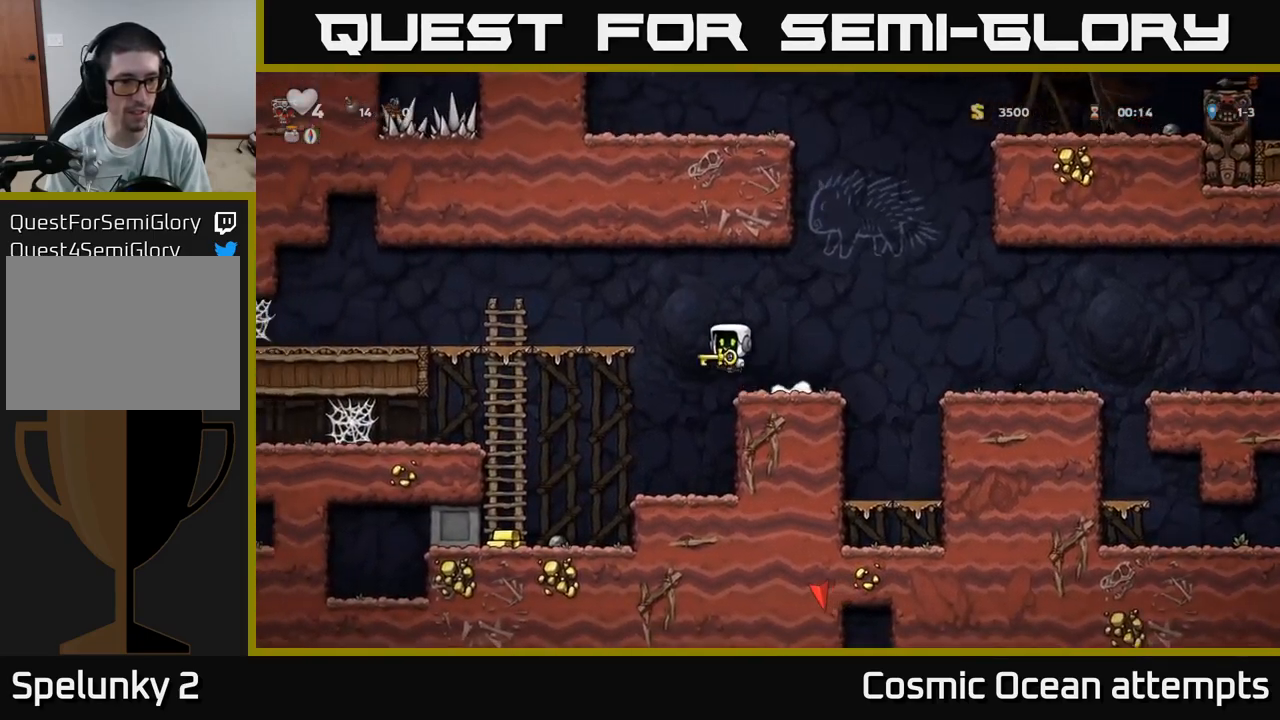
{"buttons": [], "left_stick": "center", "right_stick": "center", "events": [[50, "A", "up"], [300, "DPAD_DOWN", "down"], [300, "DPAD_LEFT", "up"], [384, "A", "down"], [467, "A", "up"], [500, "DPAD_DOWN", "up"]]}
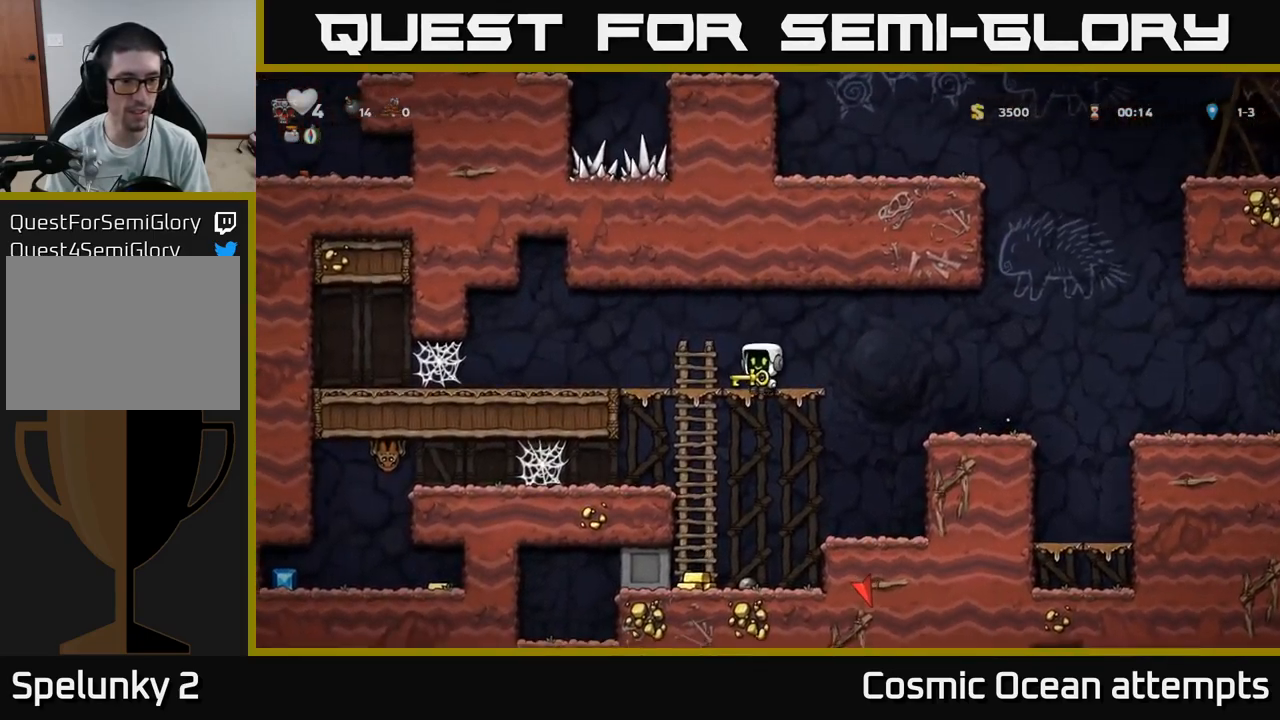
{"buttons": ["A", "DPAD_UP"], "left_stick": "center", "right_stick": "center", "events": [[184, "DPAD_LEFT", "down"], [317, "DPAD_LEFT", "up"], [500, "A", "down"], [500, "DPAD_UP", "down"]]}
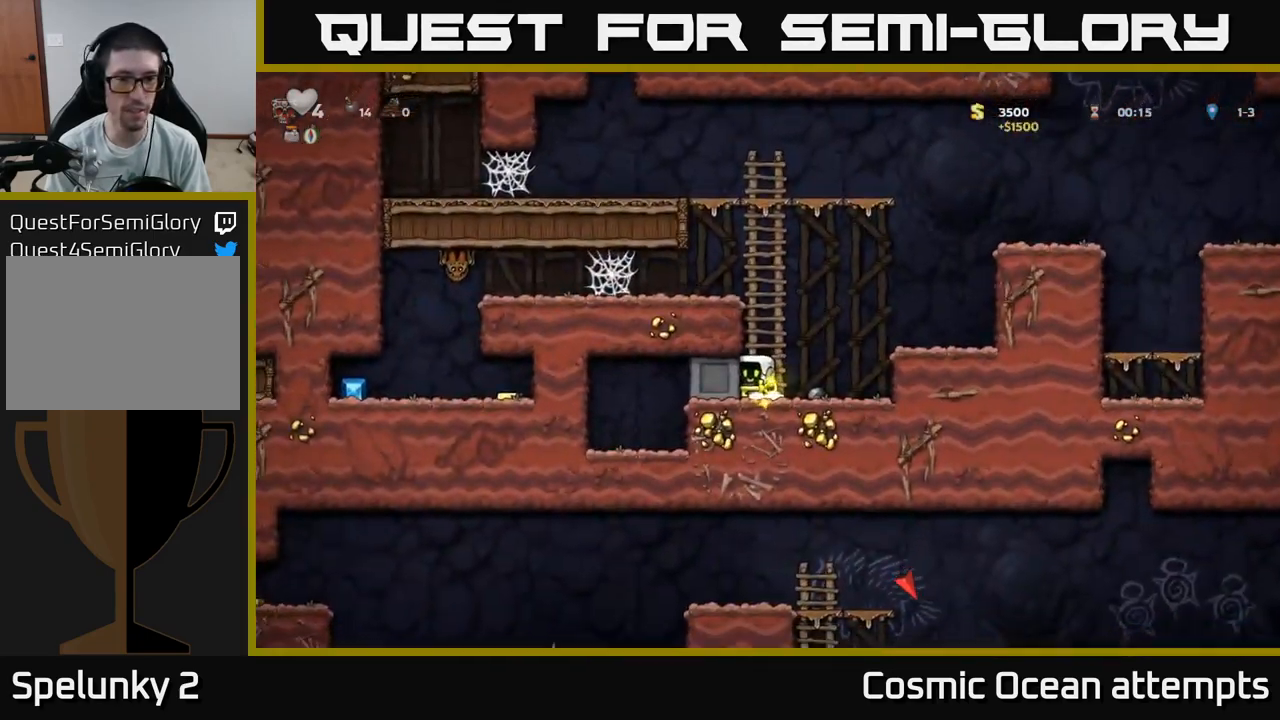
{"buttons": ["DPAD_LEFT"], "left_stick": "center", "right_stick": "center", "events": [[134, "A", "up"], [267, "A", "down"], [267, "DPAD_LEFT", "down"], [284, "DPAD_UP", "up"], [350, "A", "up"]]}
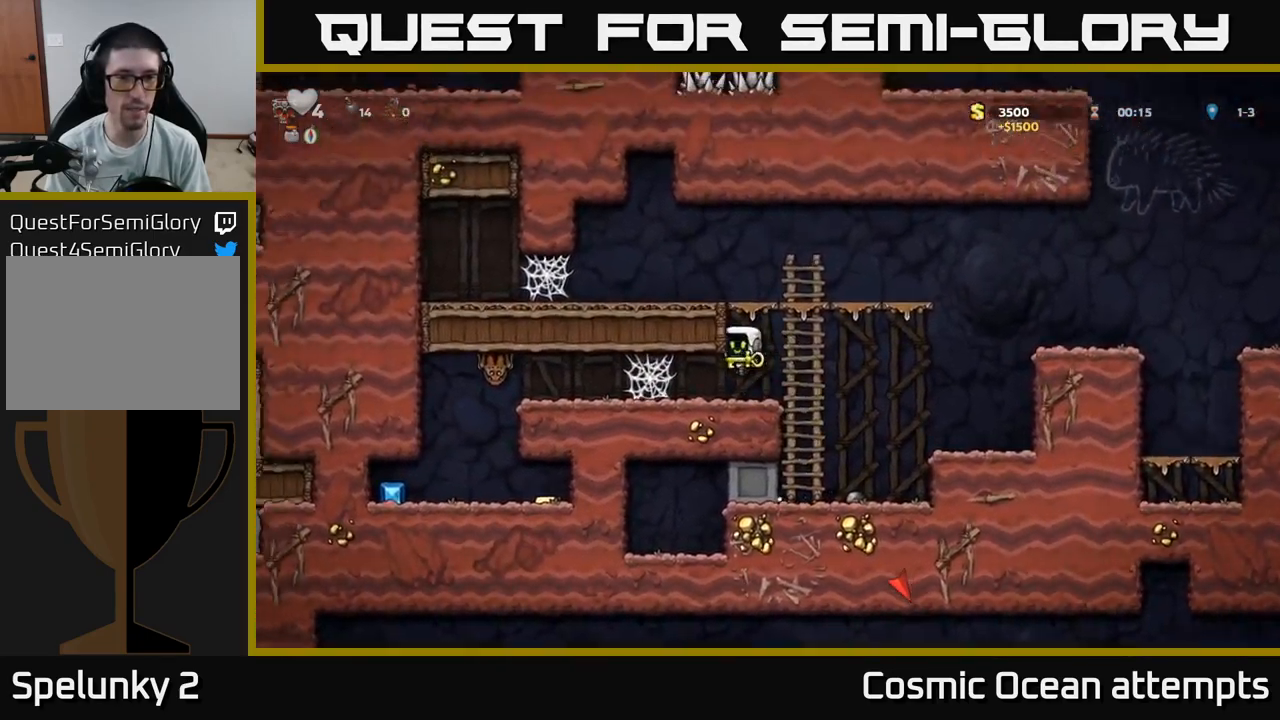
{"buttons": ["DPAD_LEFT"], "left_stick": "center", "right_stick": "center", "events": []}
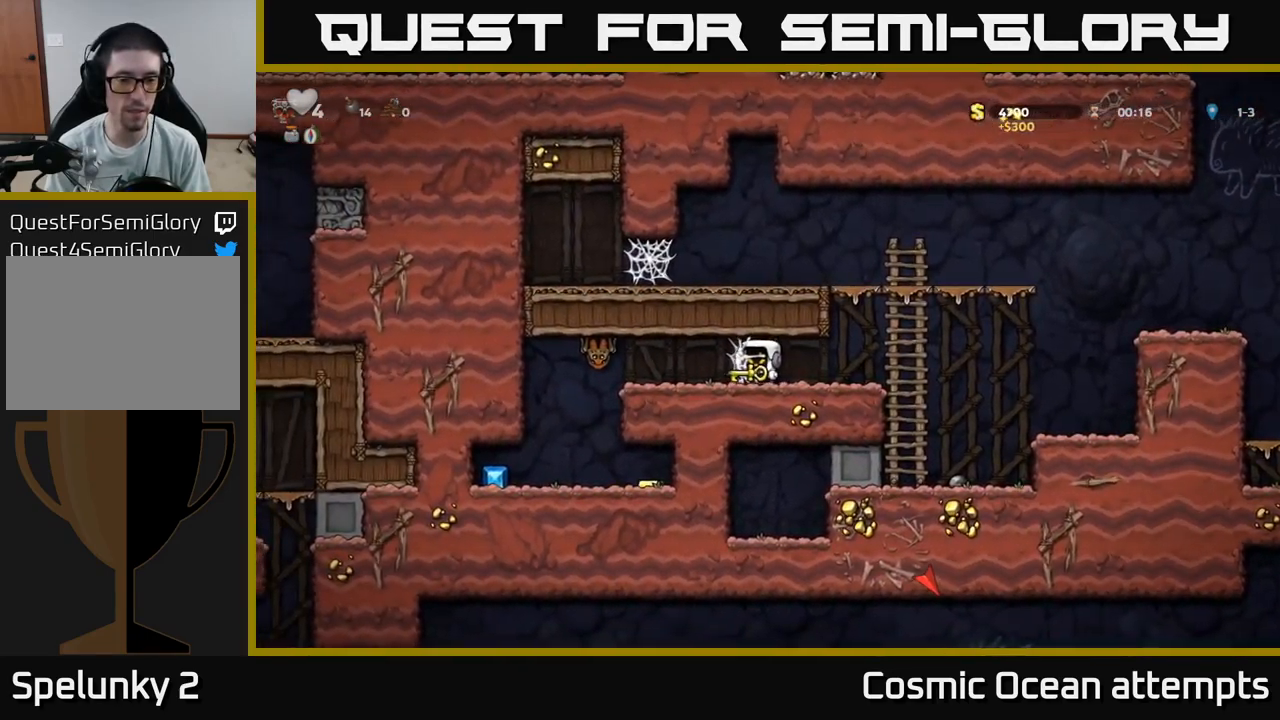
{"buttons": ["DPAD_LEFT"], "left_stick": "center", "right_stick": "center", "events": []}
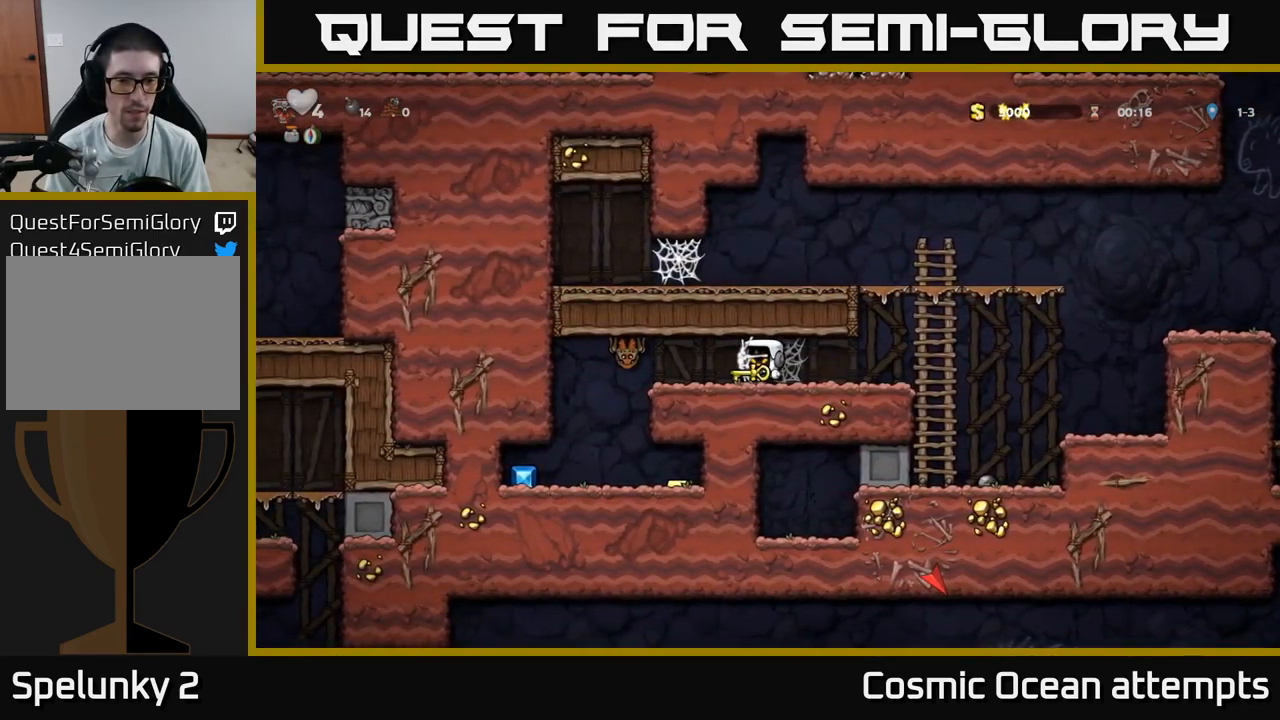
{"buttons": [], "left_stick": "center", "right_stick": "center", "events": [[184, "DPAD_LEFT", "up"]]}
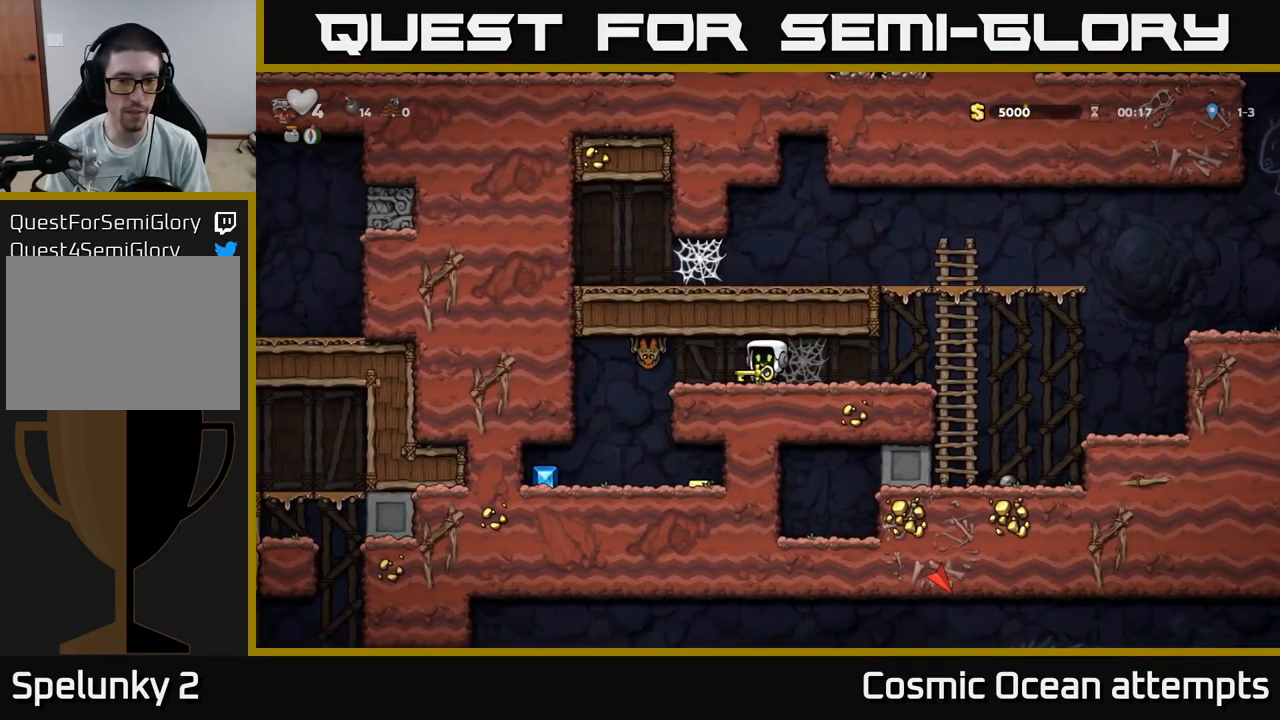
{"buttons": ["DPAD_LEFT"], "left_stick": "center", "right_stick": "center", "events": [[50, "DPAD_LEFT", "down"], [117, "DPAD_UP", "down"], [134, "DPAD_LEFT", "up"], [167, "X", "down"], [217, "X", "up"], [234, "DPAD_UP", "up"], [350, "DPAD_LEFT", "down"]]}
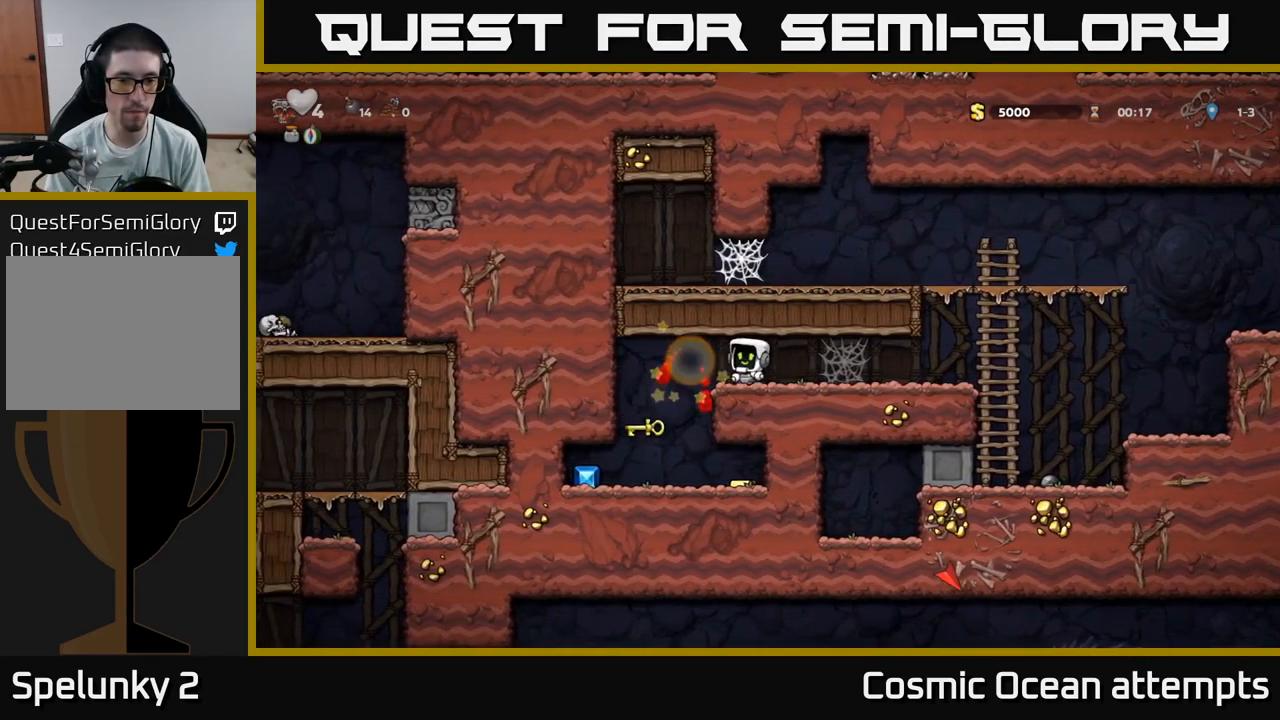
{"buttons": ["DPAD_RIGHT"], "left_stick": "center", "right_stick": "center", "events": [[184, "DPAD_LEFT", "up"], [500, "DPAD_RIGHT", "down"]]}
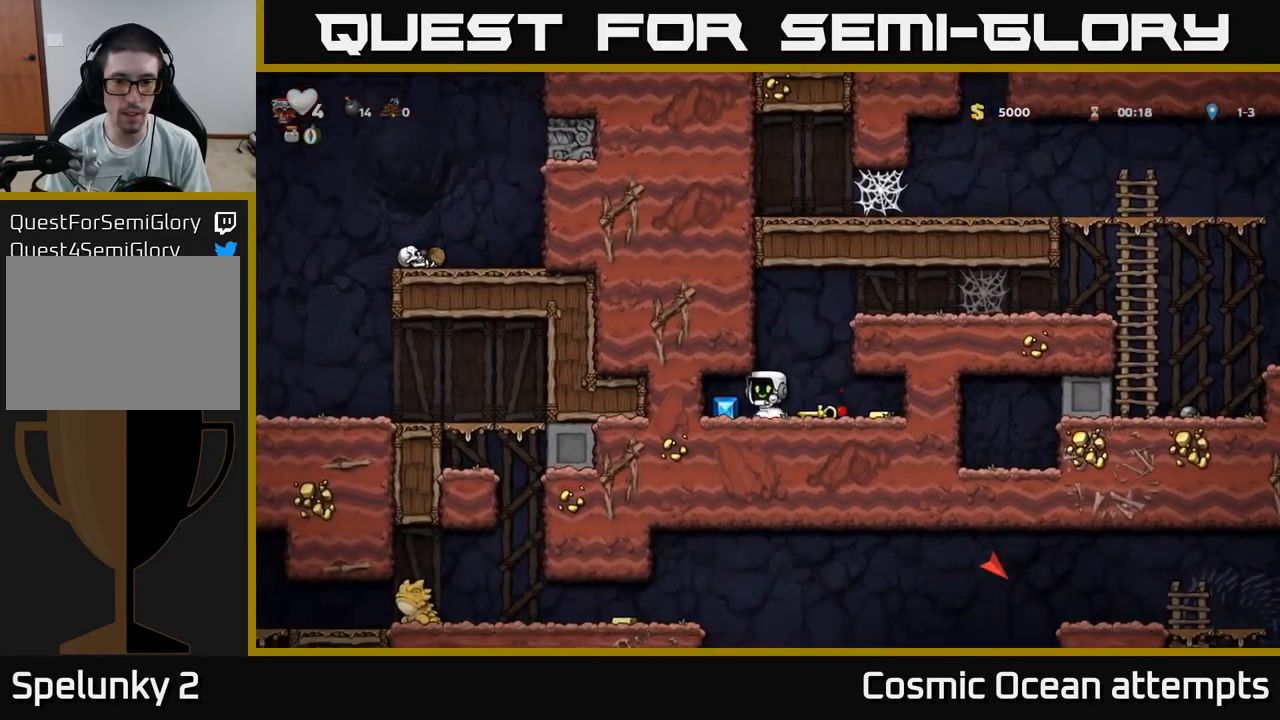
{"buttons": ["DPAD_LEFT"], "left_stick": "center", "right_stick": "center", "events": [[367, "DPAD_RIGHT", "up"], [417, "DPAD_LEFT", "down"]]}
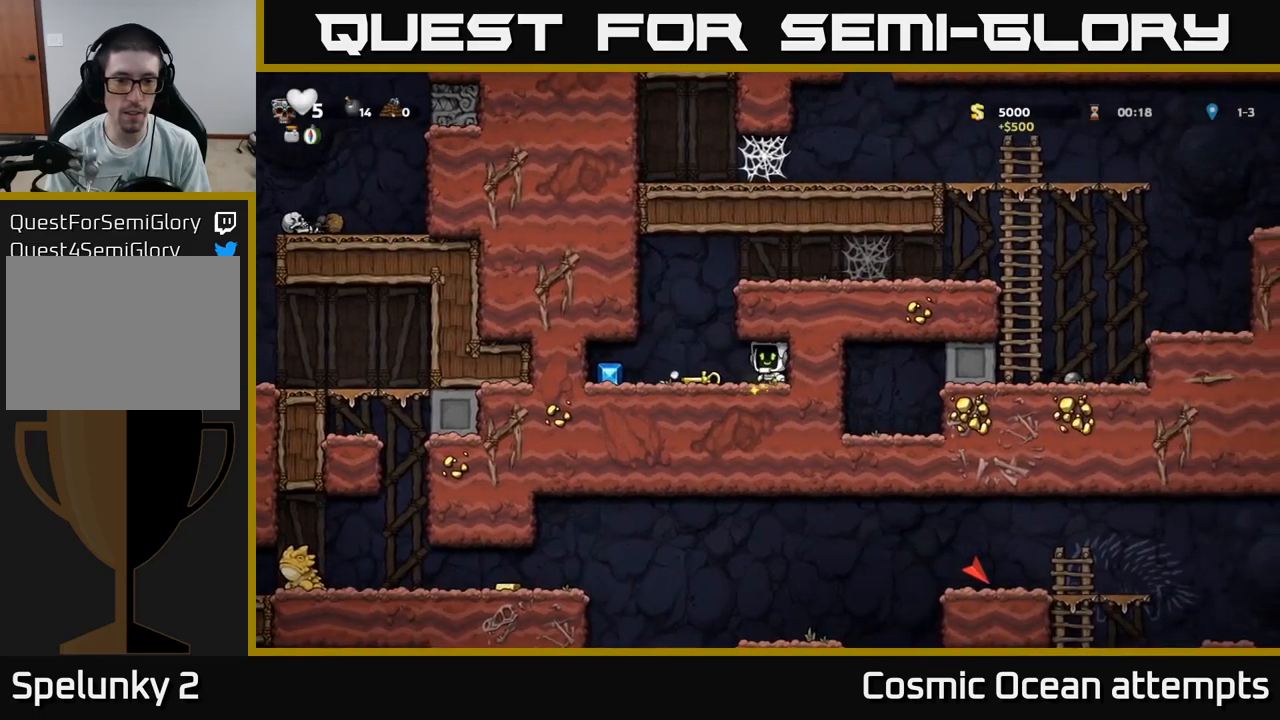
{"buttons": ["DPAD_RIGHT"], "left_stick": "center", "right_stick": "center", "events": [[383, "DPAD_LEFT", "up"], [400, "DPAD_RIGHT", "down"]]}
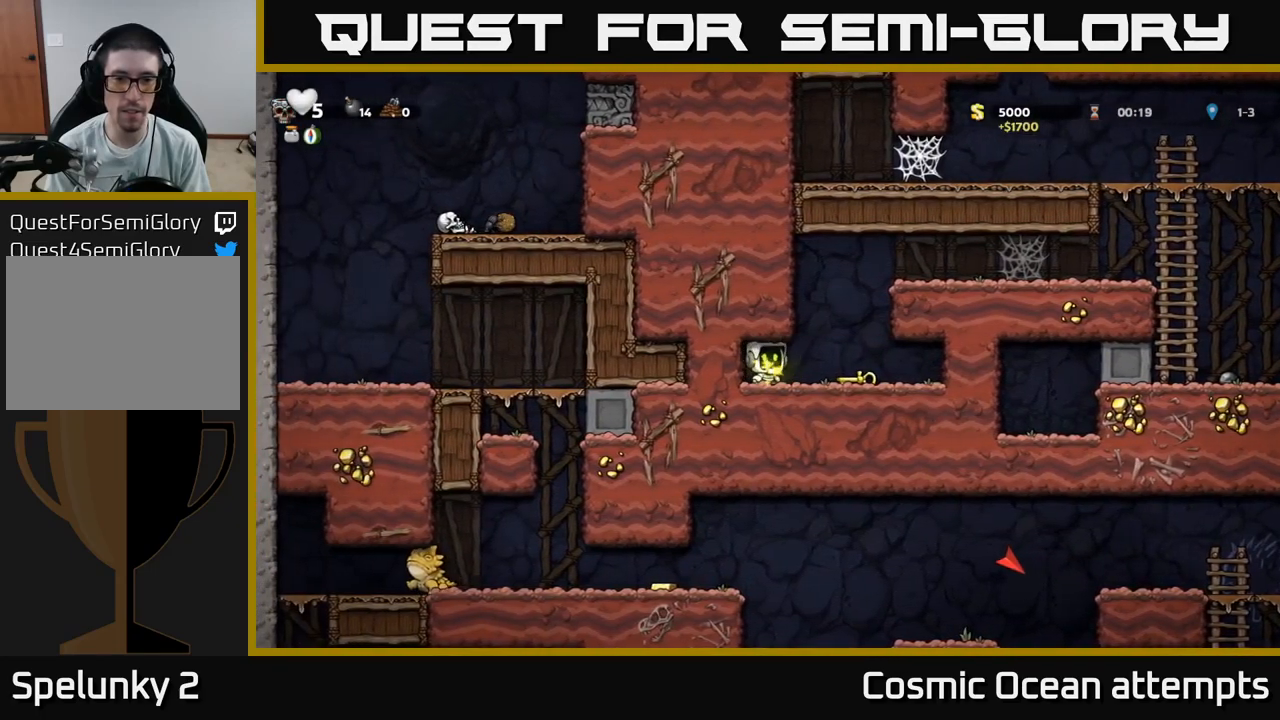
{"buttons": ["A", "DPAD_RIGHT"], "left_stick": "center", "right_stick": "center", "events": [[167, "DPAD_DOWN", "down"], [200, "DPAD_RIGHT", "up"], [233, "X", "down"], [317, "DPAD_DOWN", "up"], [317, "X", "up"], [350, "DPAD_LEFT", "down"], [417, "A", "down"], [450, "DPAD_LEFT", "up"], [467, "DPAD_RIGHT", "down"]]}
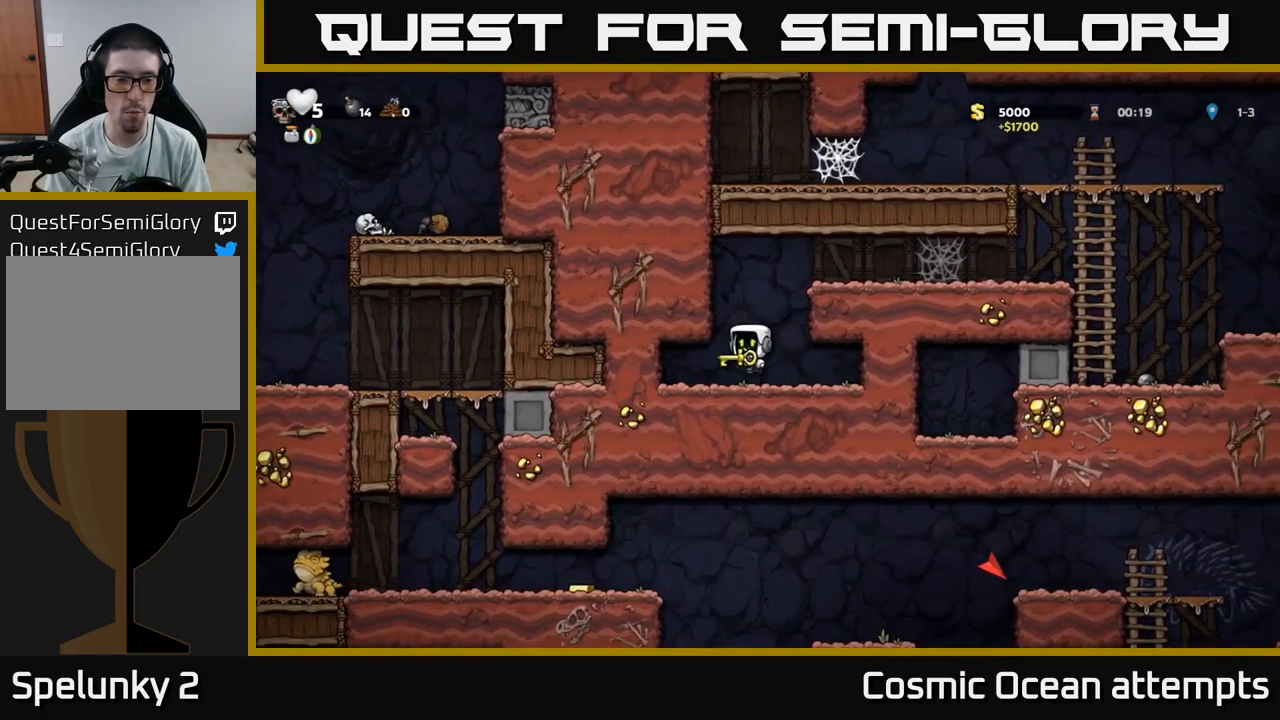
{"buttons": ["DPAD_RIGHT"], "left_stick": "center", "right_stick": "center", "events": [[117, "A", "up"], [267, "A", "down"], [400, "A", "up"]]}
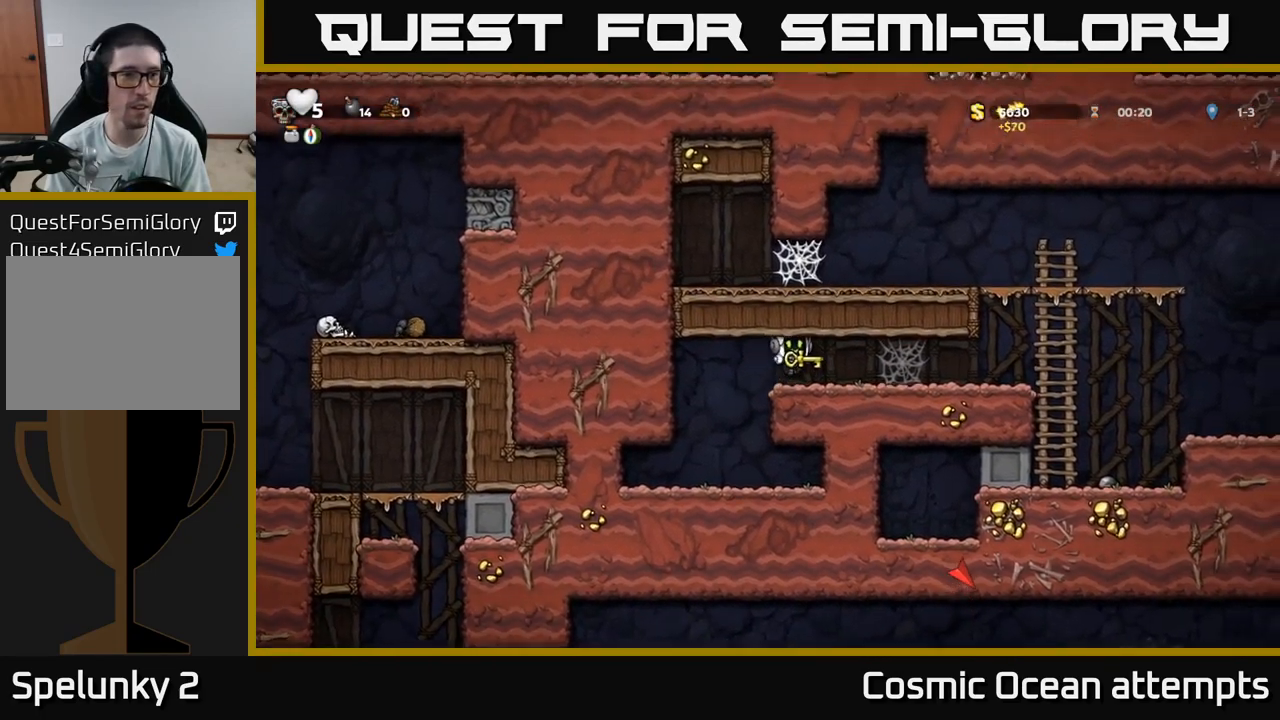
{"buttons": ["A", "DPAD_RIGHT"], "left_stick": "center", "right_stick": "center", "events": [[200, "A", "down"], [267, "A", "up"], [333, "A", "down"], [400, "A", "up"], [483, "A", "down"]]}
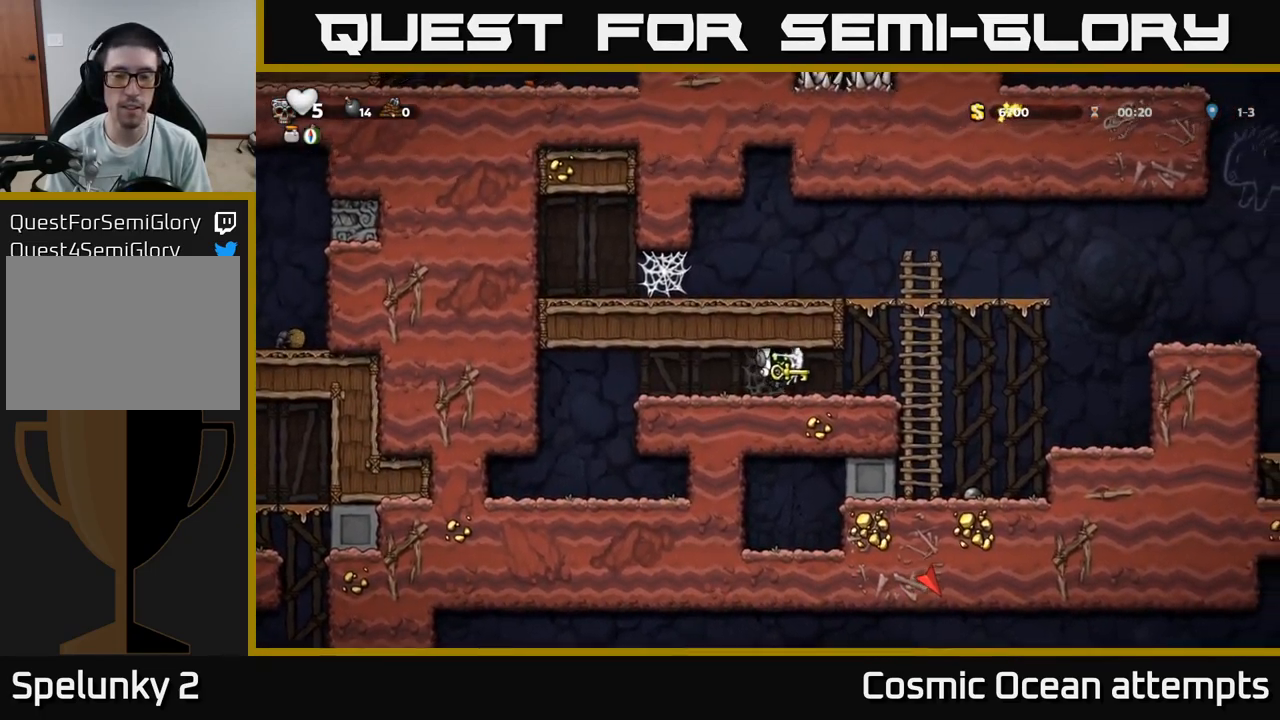
{"buttons": ["A", "DPAD_RIGHT"], "left_stick": "center", "right_stick": "center", "events": [[50, "A", "up"], [400, "A", "down"]]}
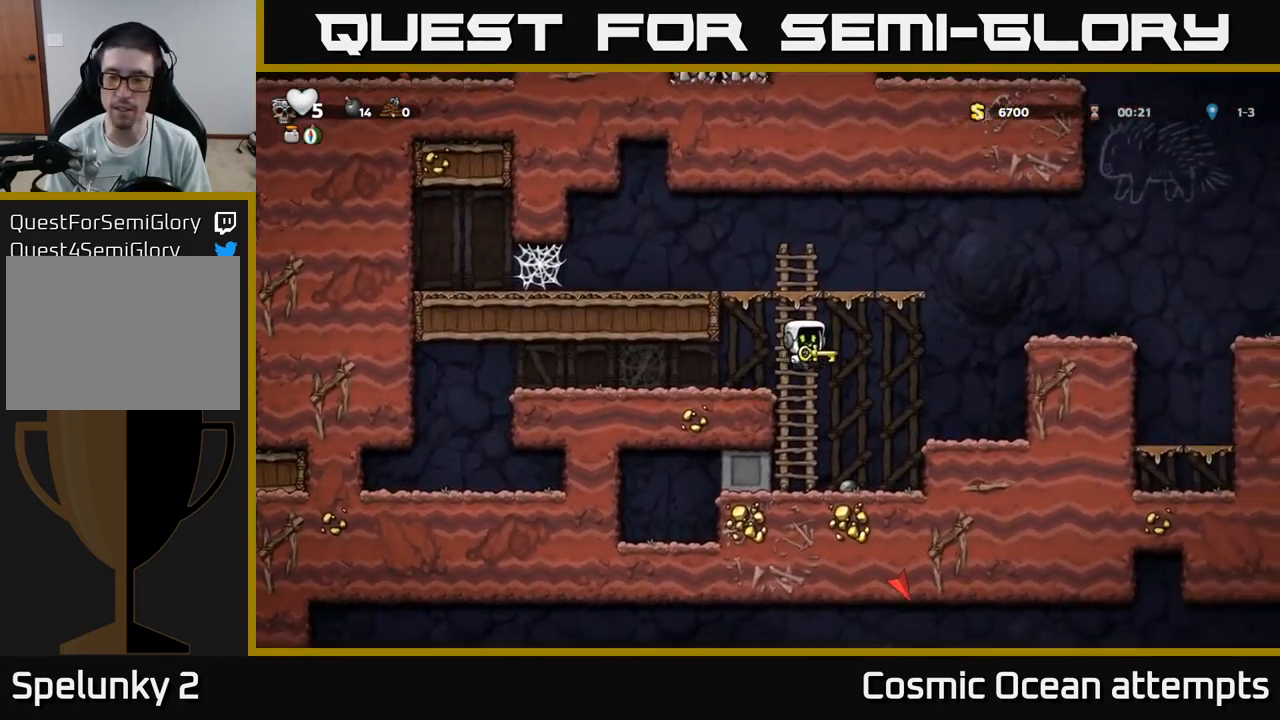
{"buttons": ["DPAD_RIGHT"], "left_stick": "center", "right_stick": "center", "events": [[283, "A", "up"]]}
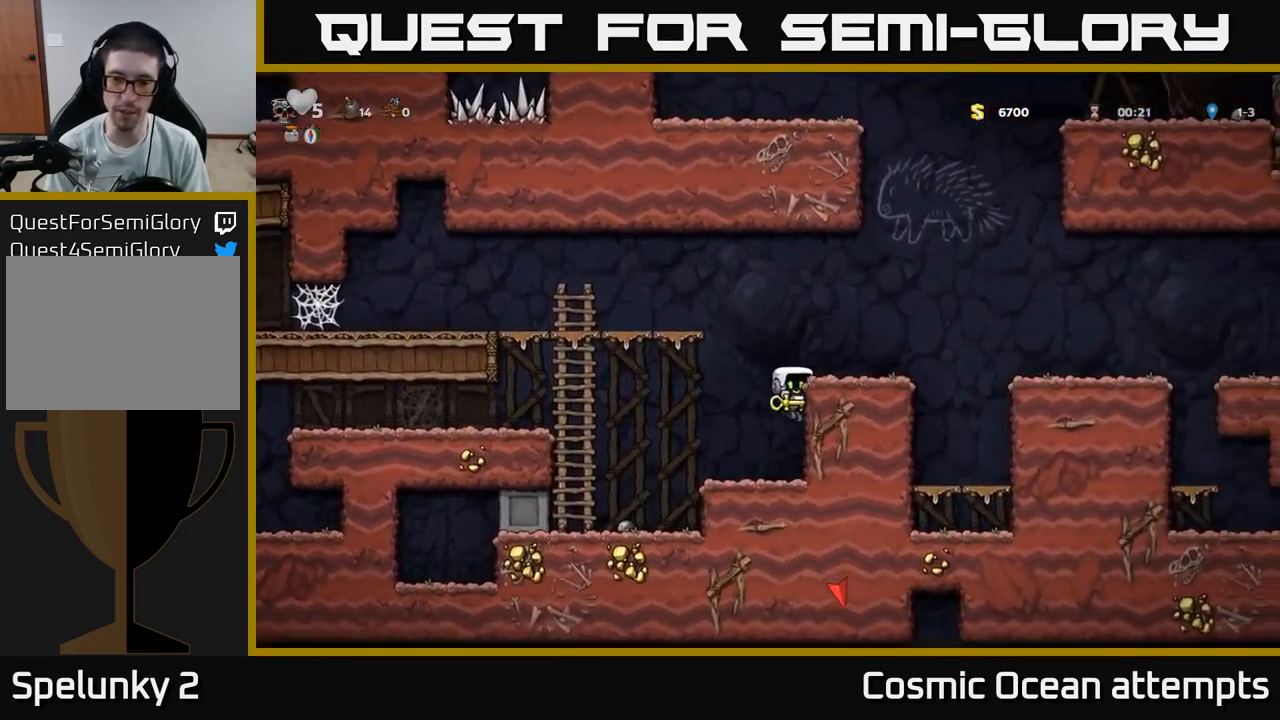
{"buttons": ["A", "DPAD_RIGHT"], "left_stick": "center", "right_stick": "center", "events": [[17, "A", "down"], [100, "A", "up"], [367, "A", "down"]]}
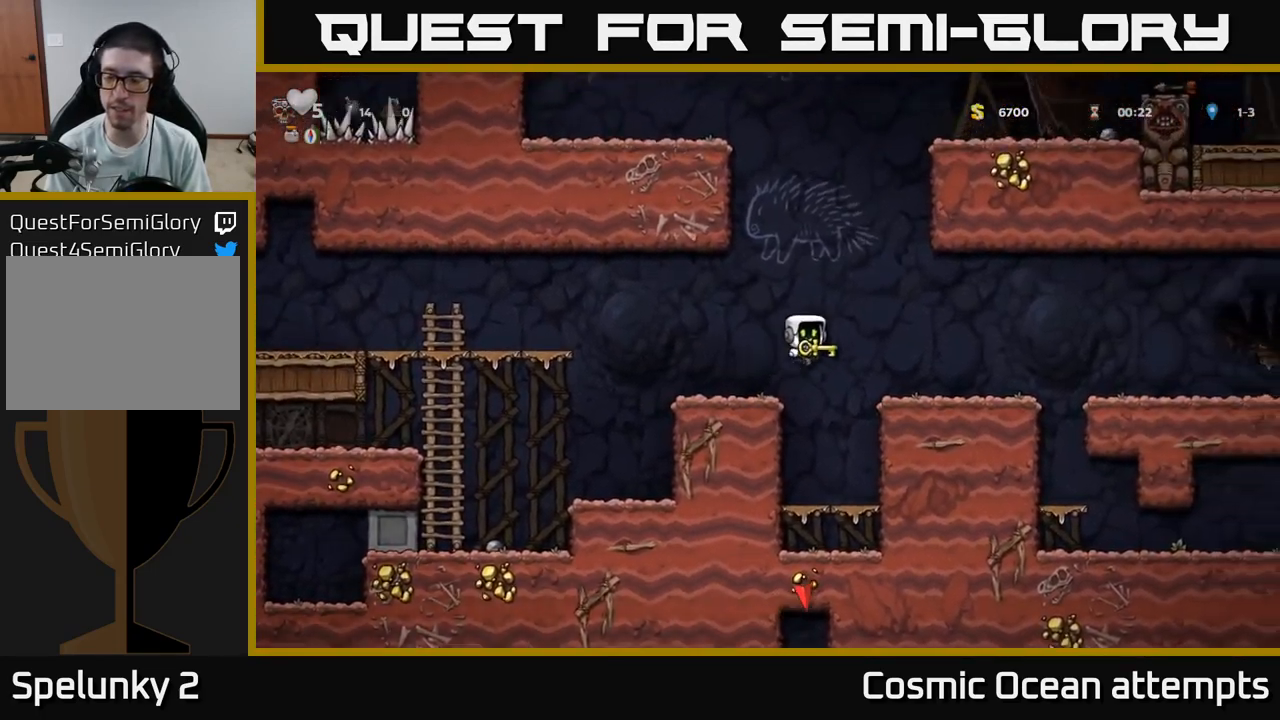
{"buttons": [], "left_stick": "center", "right_stick": "center", "events": [[33, "A", "up"], [500, "DPAD_RIGHT", "up"]]}
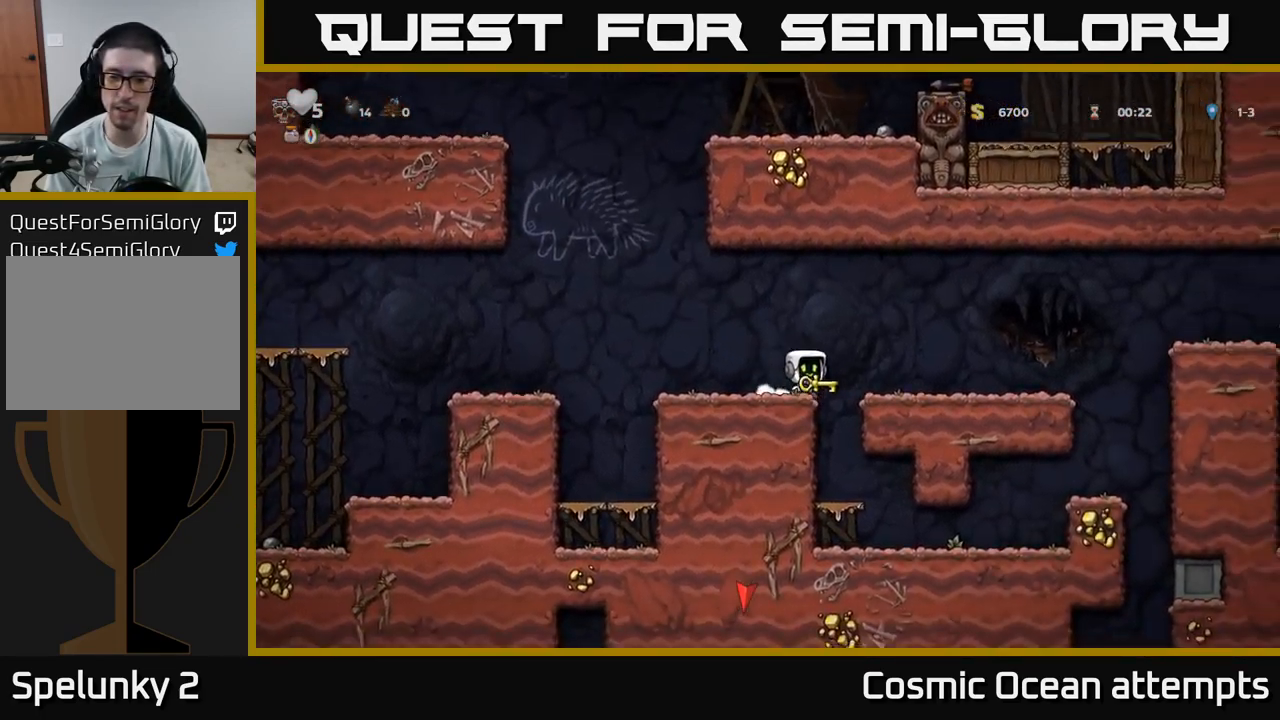
{"buttons": [], "left_stick": "center", "right_stick": "center", "events": [[50, "DPAD_LEFT", "down"], [133, "DPAD_LEFT", "up"], [333, "DPAD_DOWN", "down"], [383, "A", "down"], [467, "A", "up"], [483, "DPAD_DOWN", "up"]]}
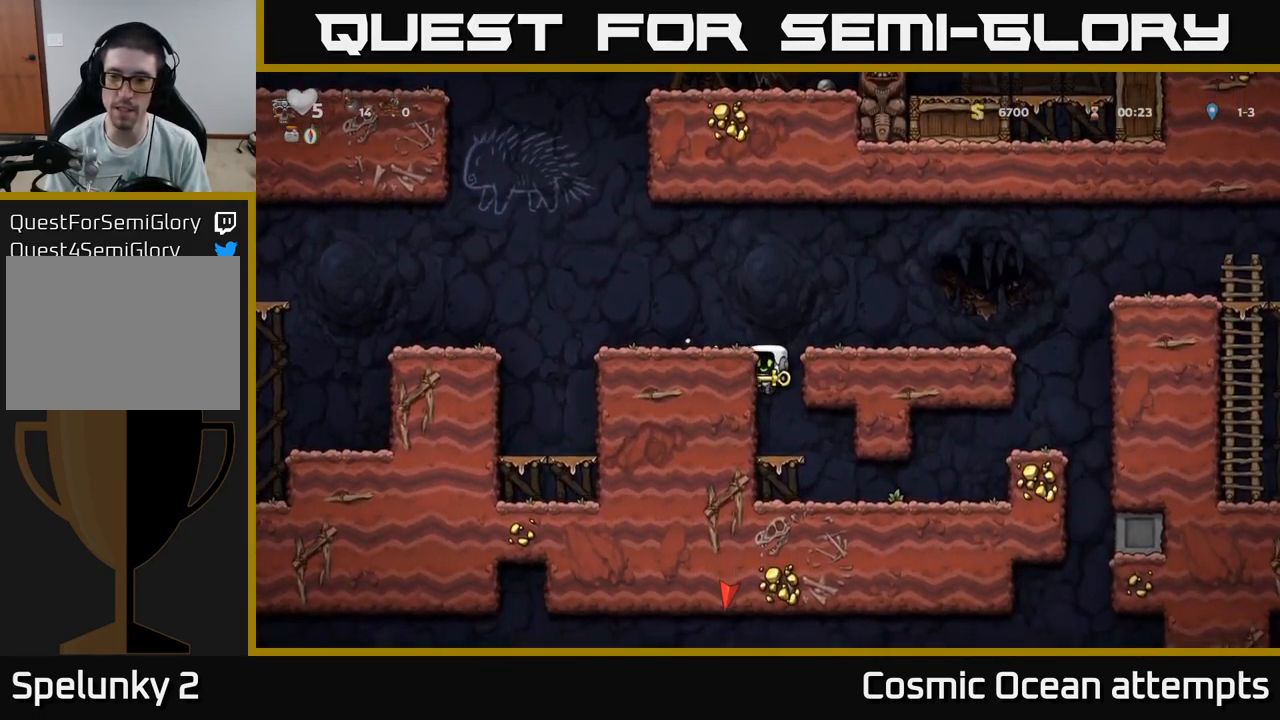
{"buttons": ["DPAD_RIGHT"], "left_stick": "center", "right_stick": "center", "events": [[100, "DPAD_RIGHT", "down"]]}
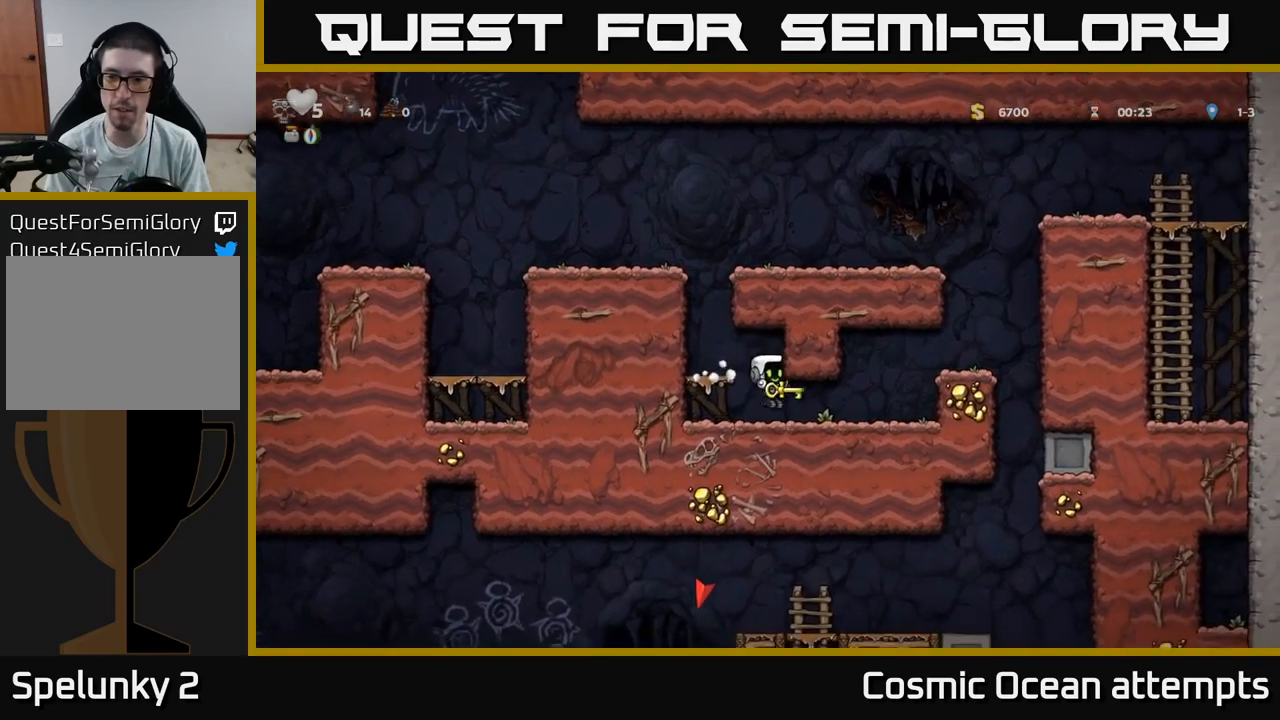
{"buttons": ["DPAD_RIGHT"], "left_stick": "center", "right_stick": "center", "events": [[234, "A", "down"], [417, "A", "up"]]}
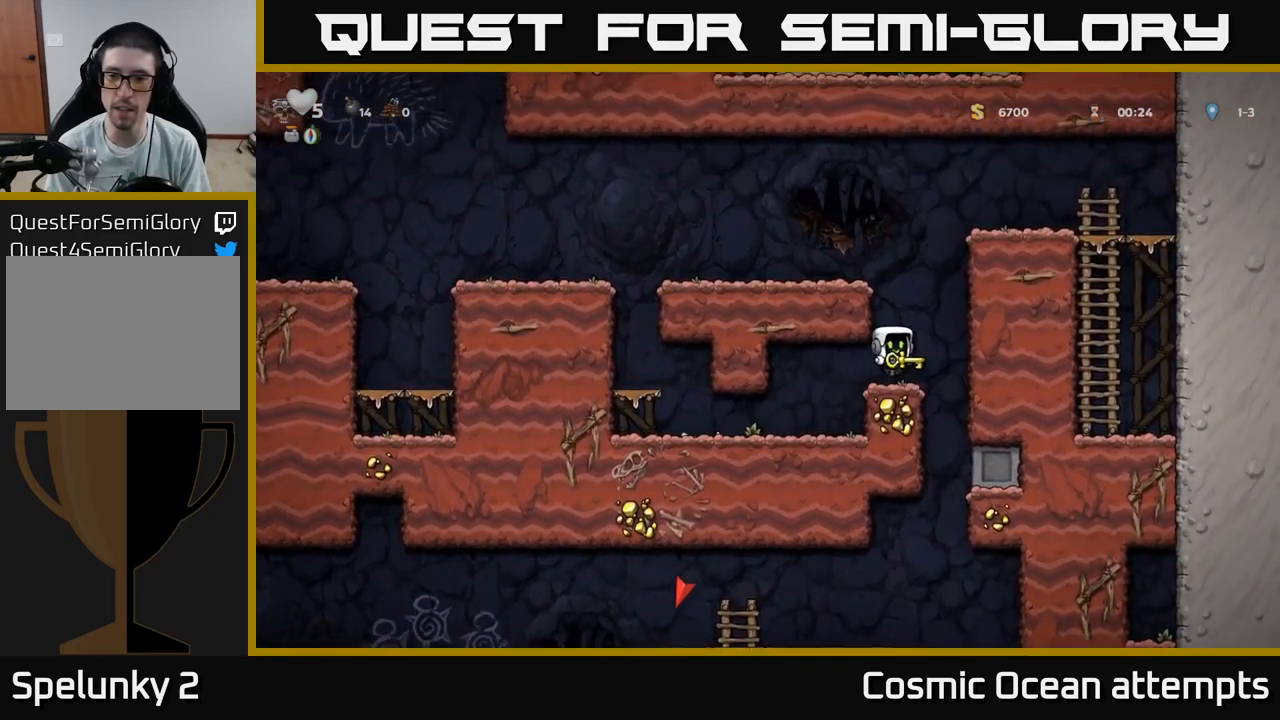
{"buttons": ["DPAD_LEFT"], "left_stick": "center", "right_stick": "center", "events": [[117, "DPAD_RIGHT", "up"], [250, "DPAD_LEFT", "down"]]}
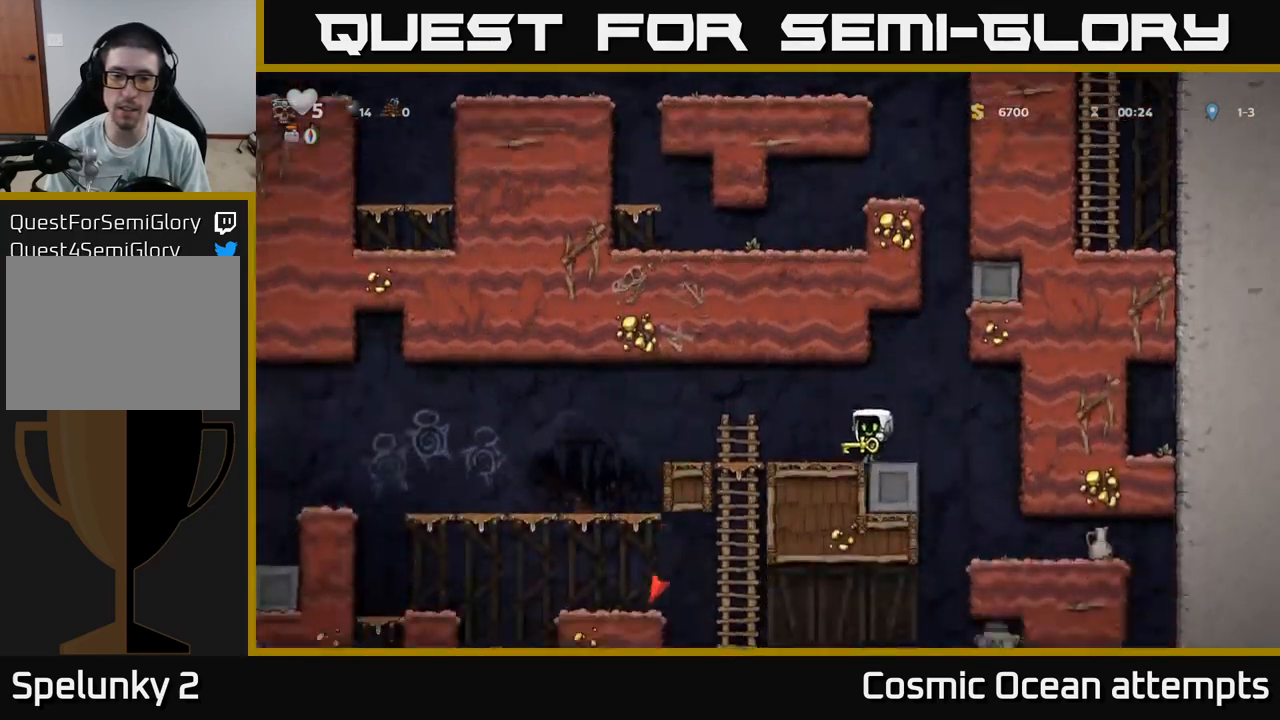
{"buttons": ["DPAD_RIGHT"], "left_stick": "center", "right_stick": "center", "events": [[50, "DPAD_LEFT", "up"], [484, "DPAD_RIGHT", "down"]]}
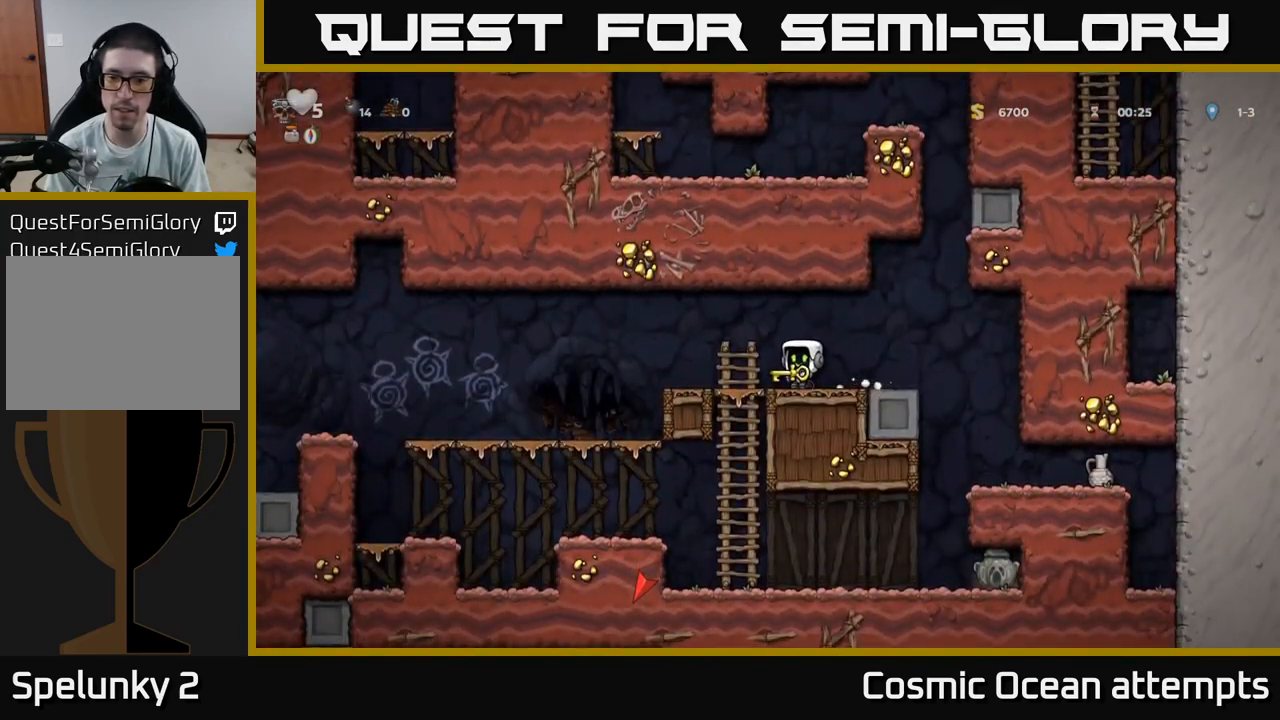
{"buttons": [], "left_stick": "center", "right_stick": "center", "events": [[417, "DPAD_RIGHT", "up"]]}
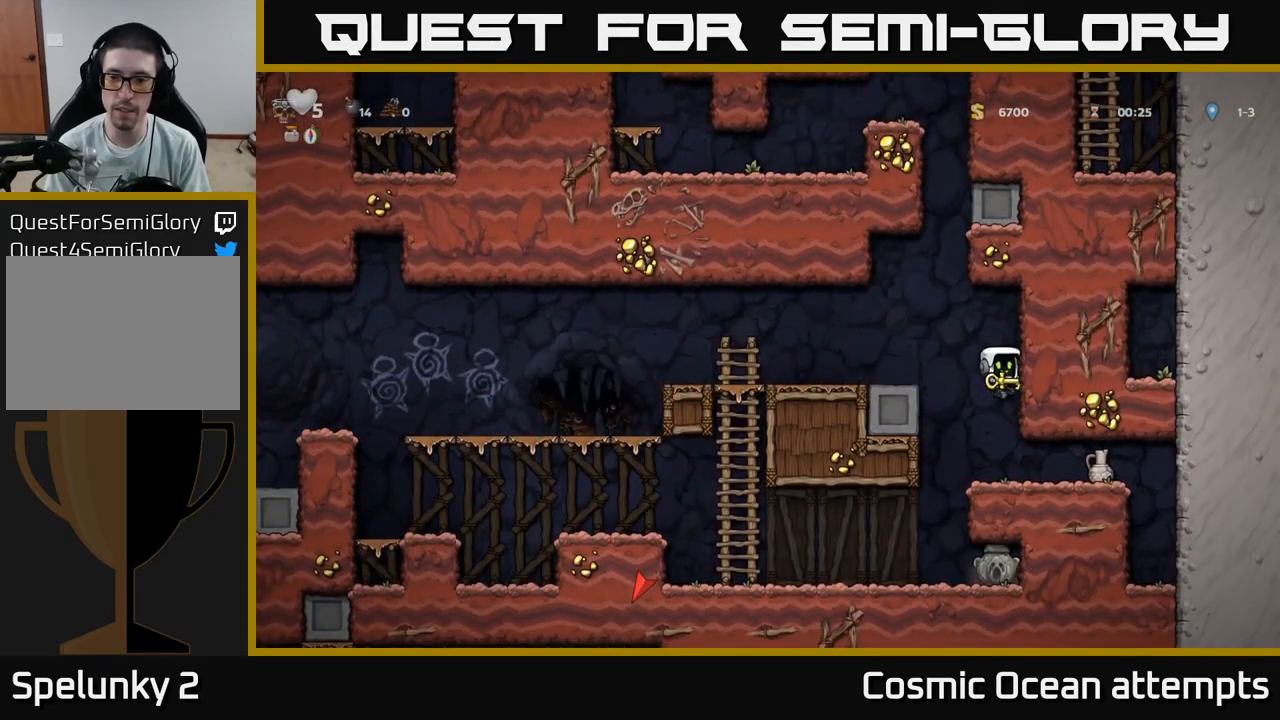
{"buttons": [], "left_stick": "center", "right_stick": "center", "events": [[184, "DPAD_RIGHT", "down"], [250, "DPAD_RIGHT", "up"], [267, "X", "down"], [350, "X", "up"]]}
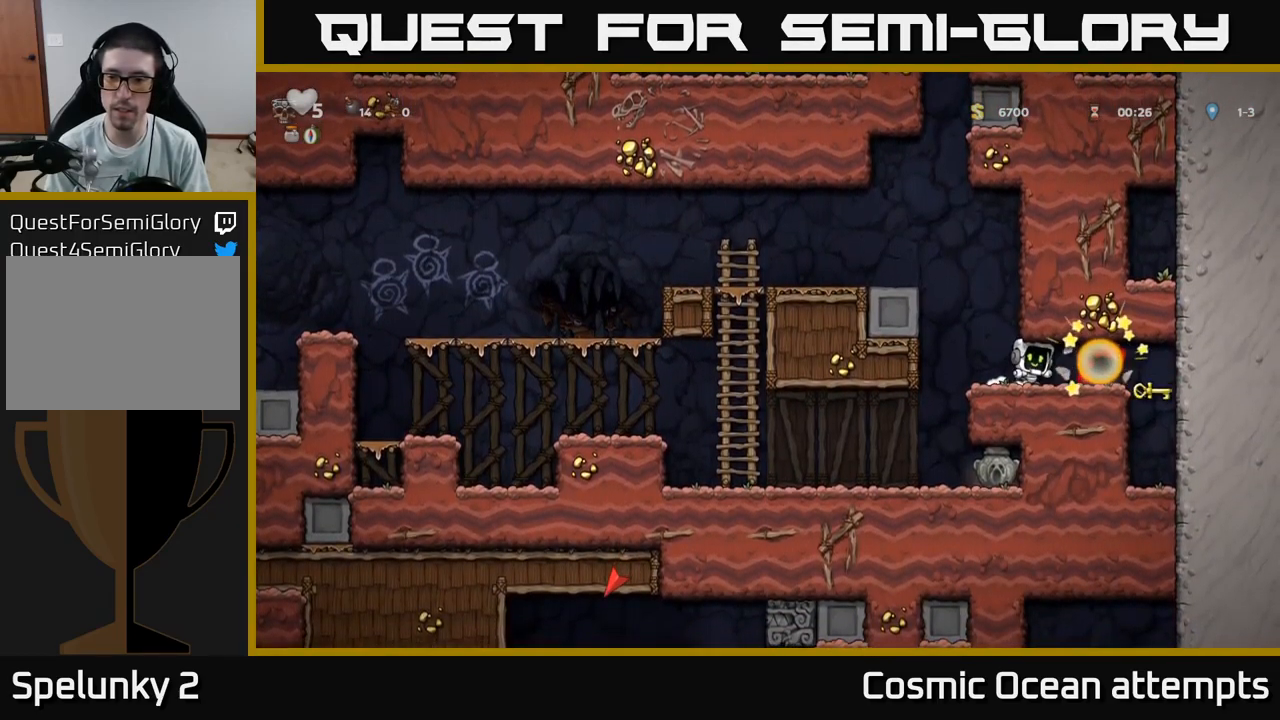
{"buttons": [], "left_stick": "center", "right_stick": "center", "events": [[150, "DPAD_RIGHT", "down"], [450, "DPAD_RIGHT", "up"]]}
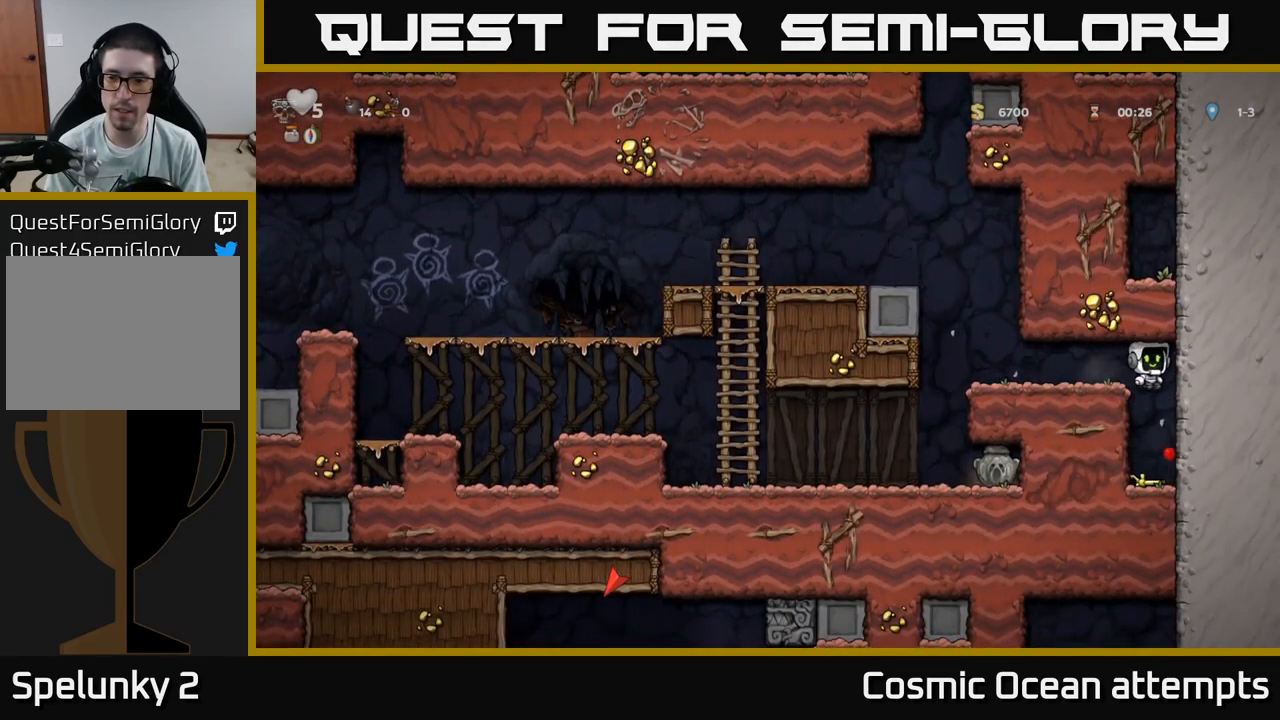
{"buttons": ["DPAD_DOWN", "DPAD_LEFT"], "left_stick": "center", "right_stick": "center", "events": [[434, "DPAD_LEFT", "down"], [467, "DPAD_DOWN", "down"]]}
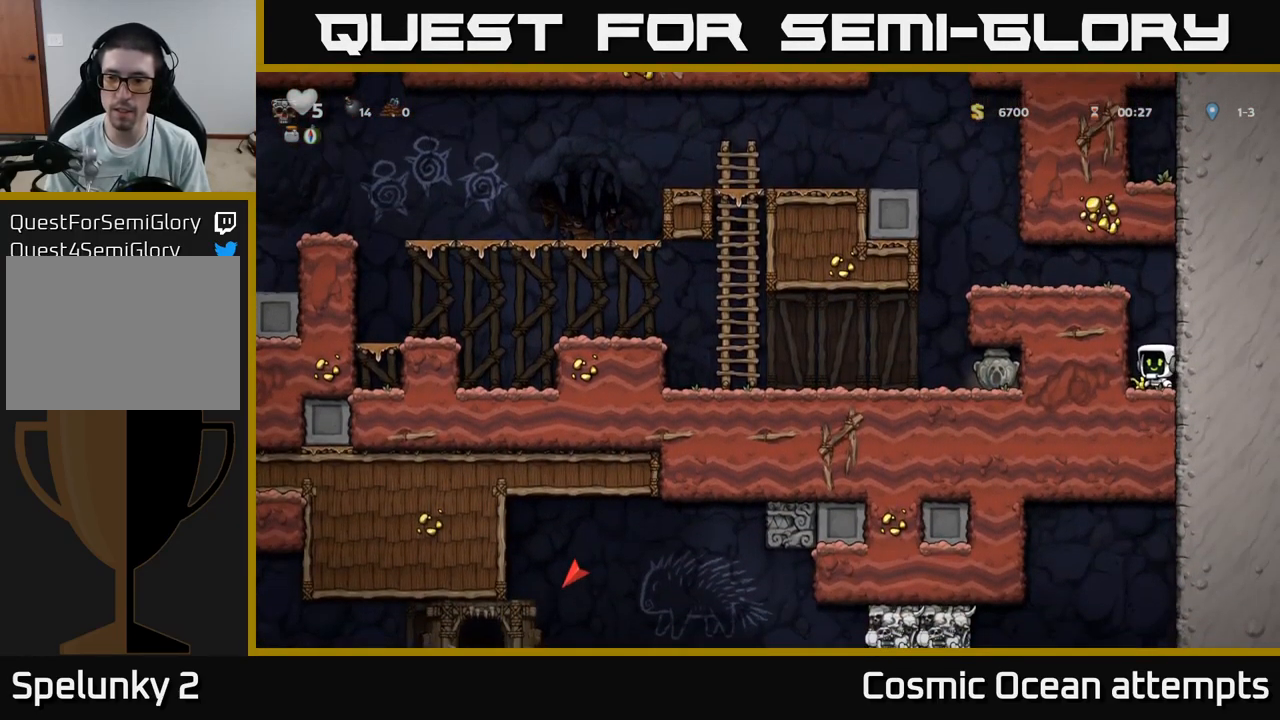
{"buttons": ["DPAD_LEFT"], "left_stick": "center", "right_stick": "center", "events": [[17, "DPAD_LEFT", "up"], [50, "X", "down"], [117, "X", "up"], [150, "DPAD_DOWN", "up"], [200, "A", "down"], [200, "DPAD_LEFT", "down"], [400, "A", "up"]]}
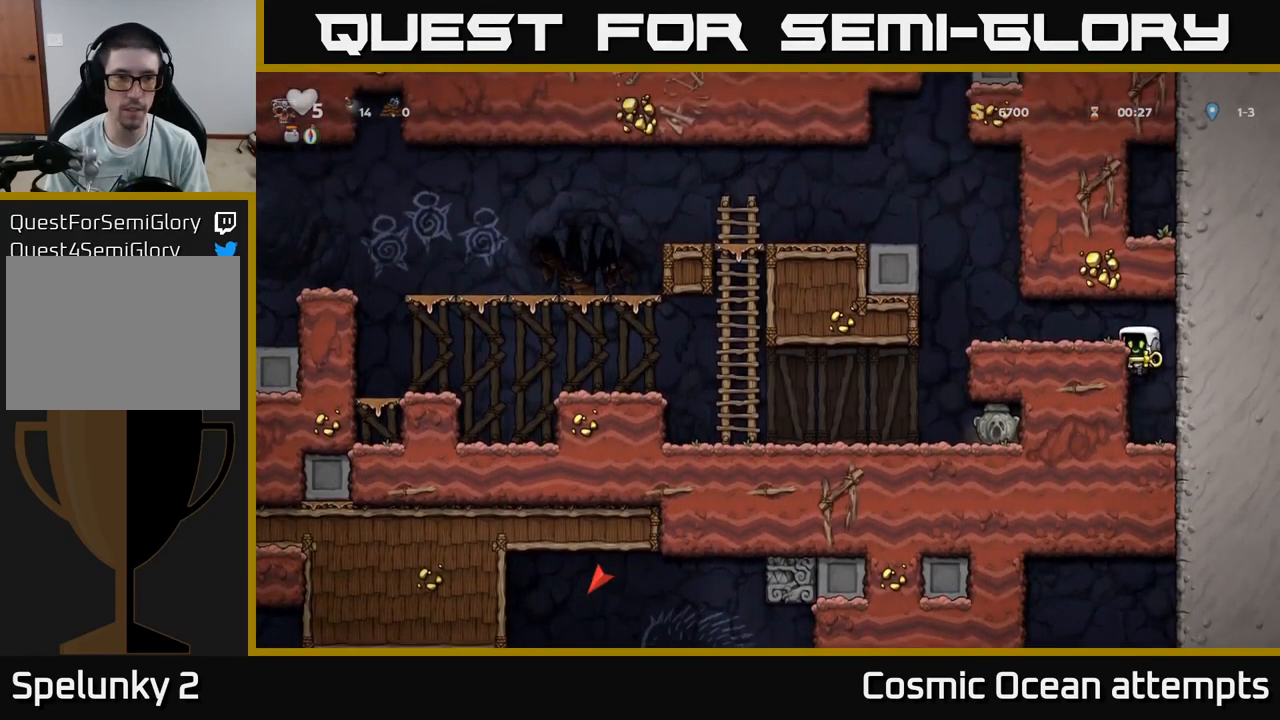
{"buttons": ["A", "DPAD_LEFT"], "left_stick": "center", "right_stick": "center", "events": [[50, "A", "down"], [184, "A", "up"], [484, "A", "down"]]}
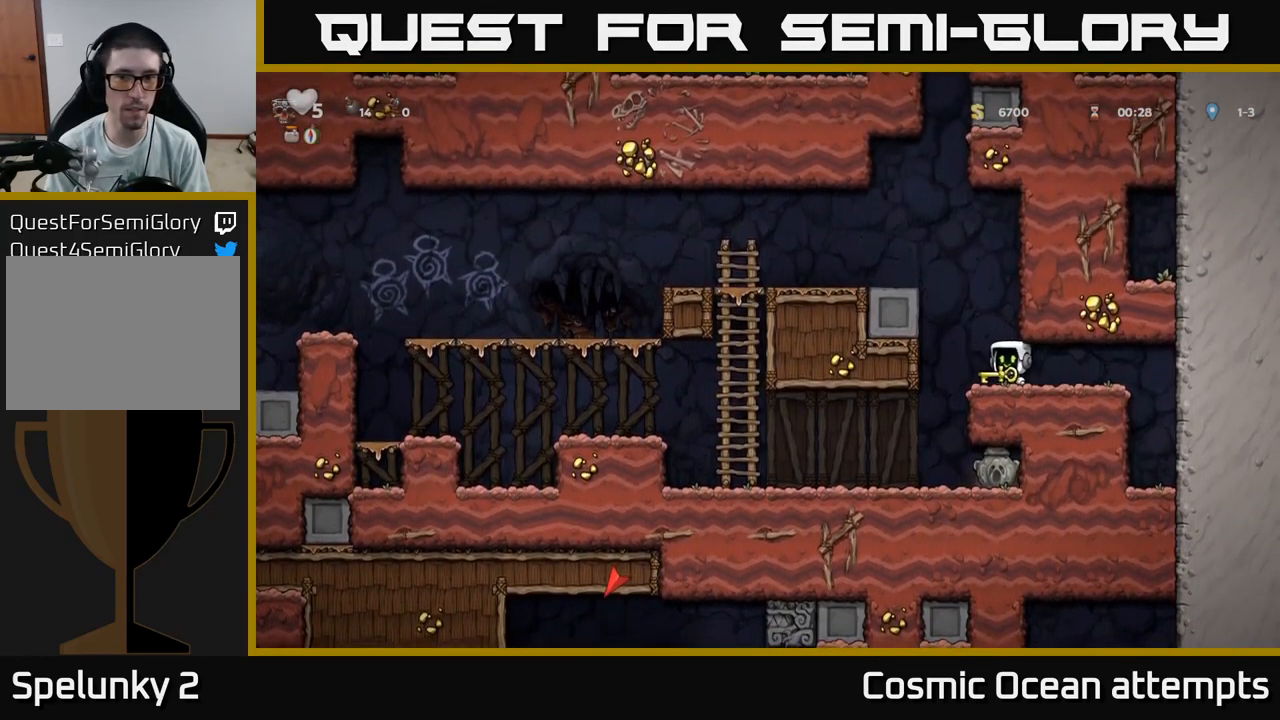
{"buttons": ["A", "DPAD_LEFT"], "left_stick": "center", "right_stick": "center", "events": [[266, "A", "up"], [466, "A", "down"]]}